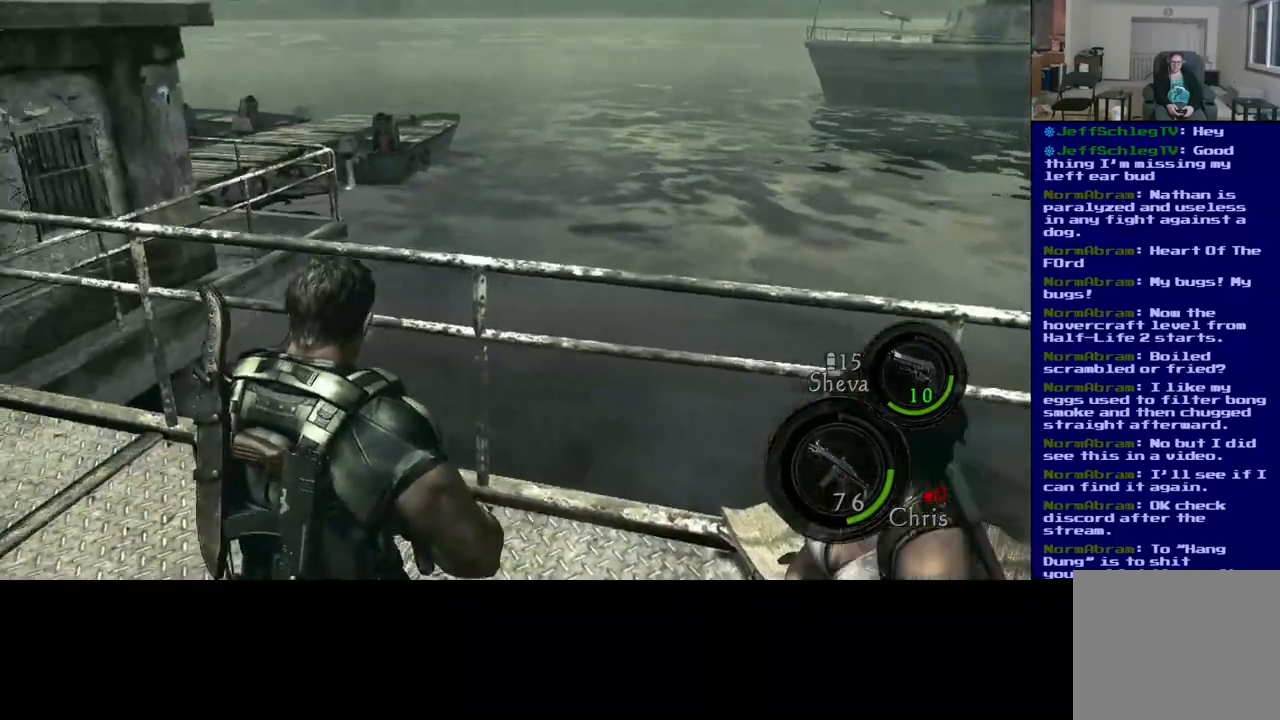
Gameplay with a controller (Xbox layout); each line is a JSON object with the inputs held at the frame after it. "events" lists button and stick changes between this image and that frame as [ms after this image, input, new state], when the widget could be followed in between.
{"buttons": [], "left_stick": "up", "right_stick": "center", "events": [[250, "left_stick", "up-left"], [350, "left_stick", "up"], [433, "right_stick", "center"]]}
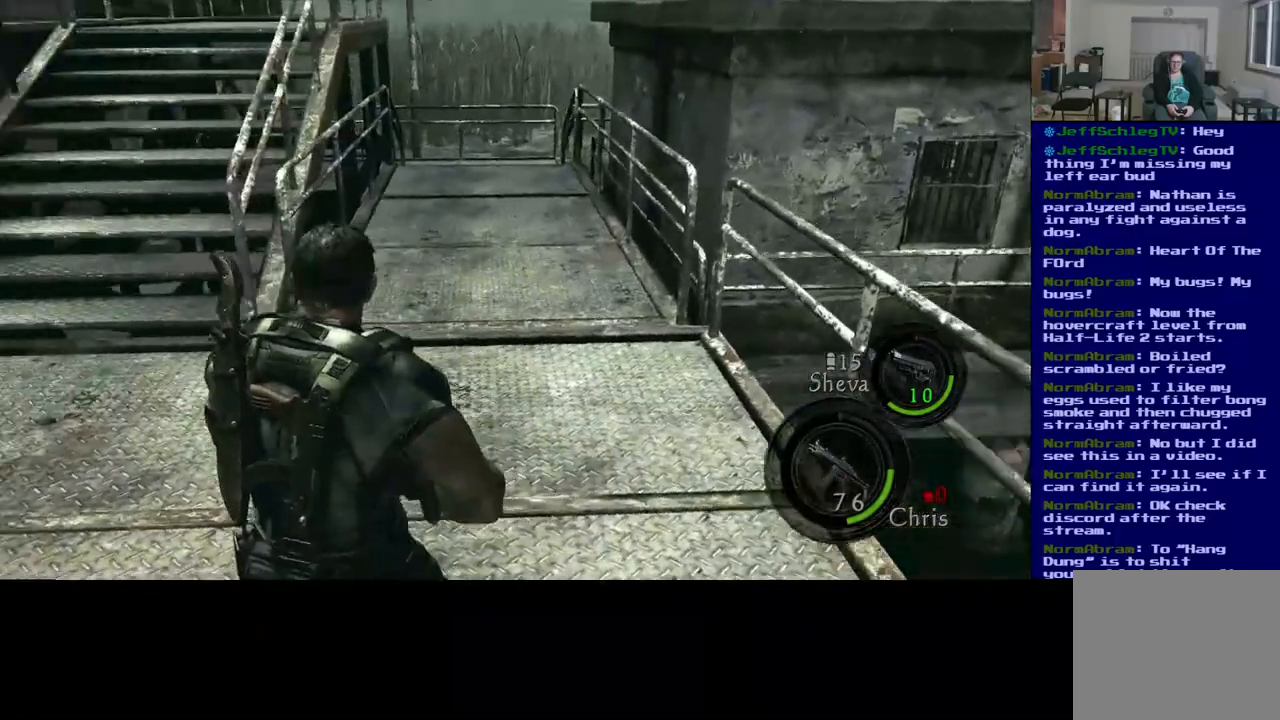
{"buttons": ["L3"], "left_stick": "up", "right_stick": "center", "events": [[117, "right_stick", "right"], [350, "right_stick", "center"], [450, "L3", "down"]]}
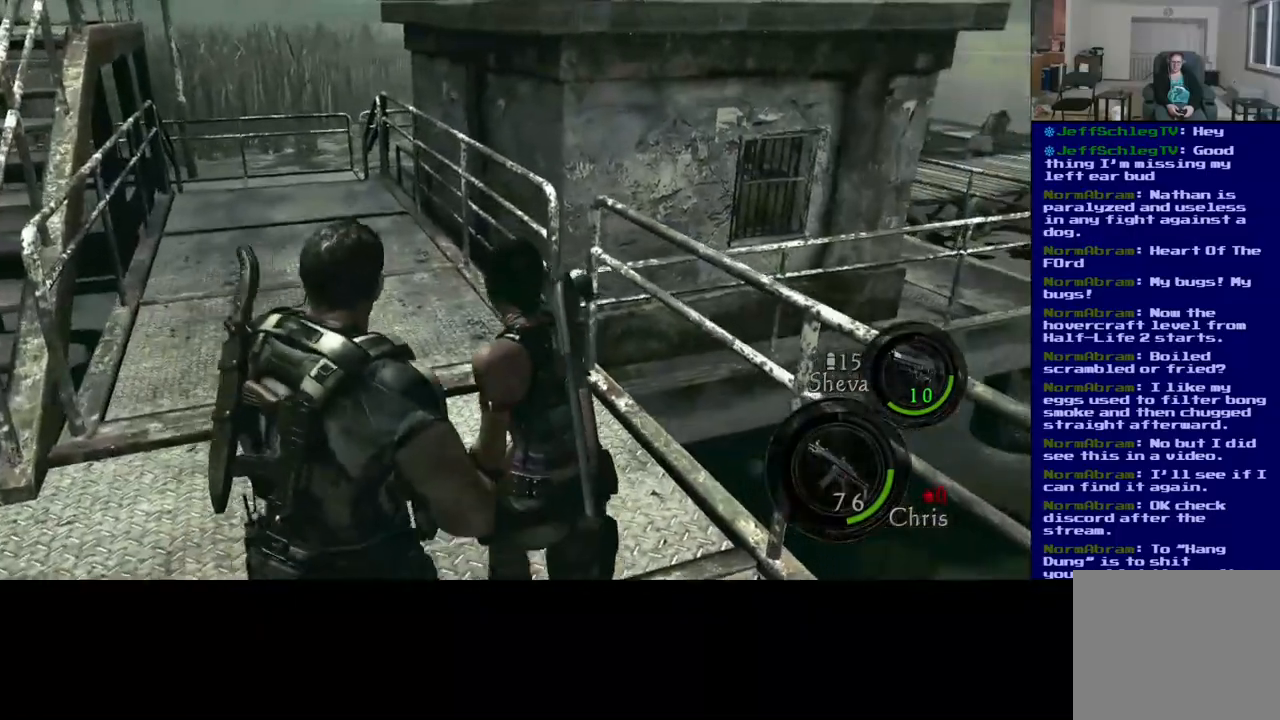
{"buttons": ["L3"], "left_stick": "up-left", "right_stick": "center", "events": [[417, "left_stick", "up-left"]]}
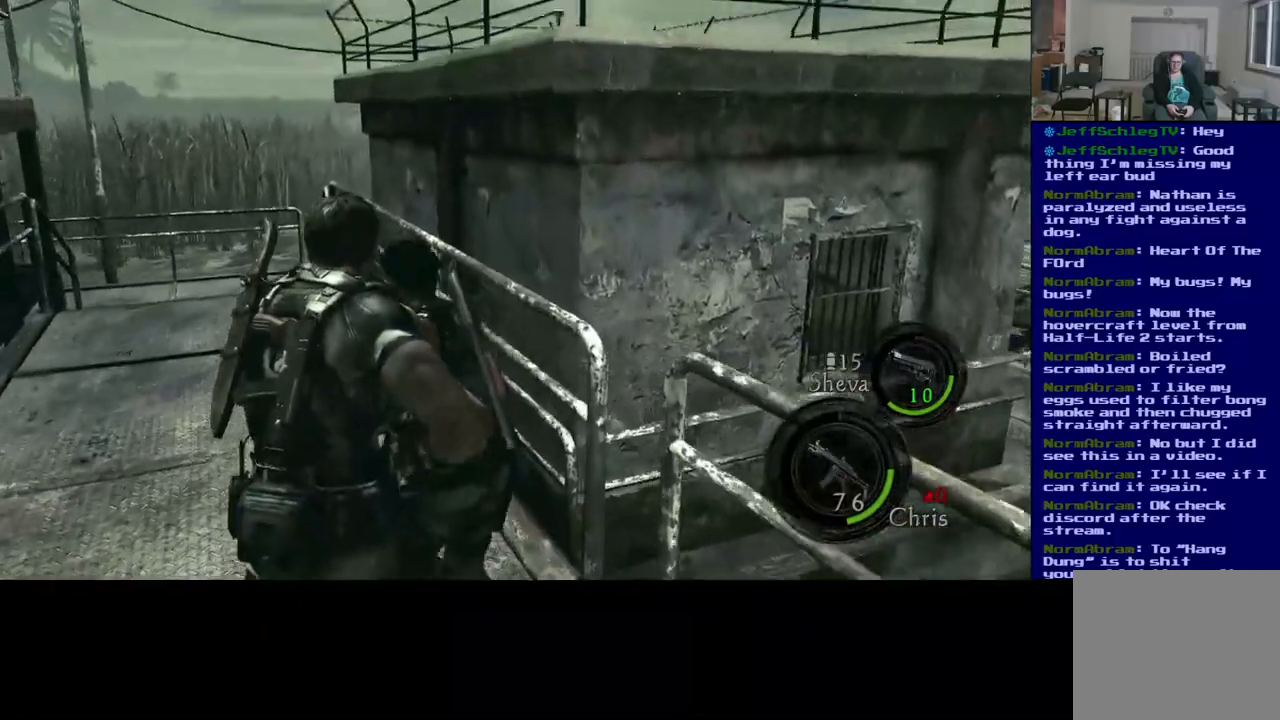
{"buttons": [], "left_stick": "up", "right_stick": "down-left", "events": [[133, "L3", "up"], [283, "left_stick", "up"], [333, "right_stick", "down-left"]]}
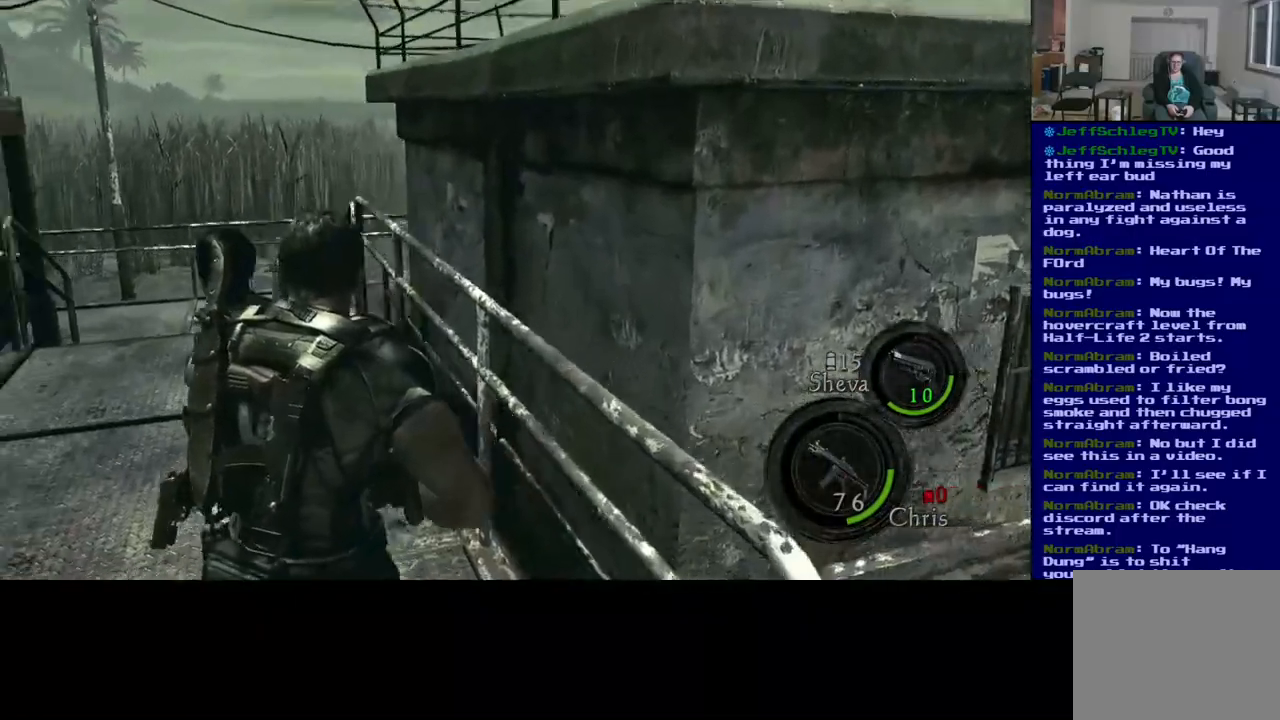
{"buttons": [], "left_stick": "up", "right_stick": "center", "events": [[67, "right_stick", "center"]]}
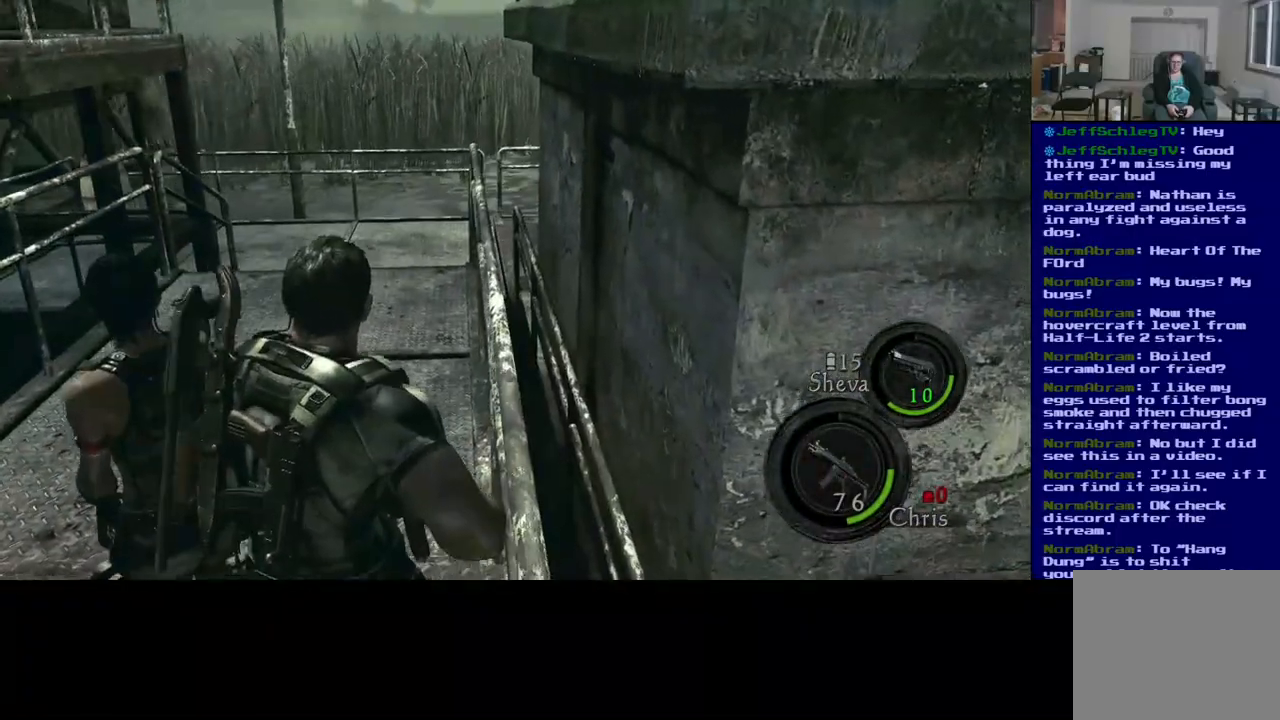
{"buttons": ["L3"], "left_stick": "up", "right_stick": "center", "events": [[217, "L3", "down"]]}
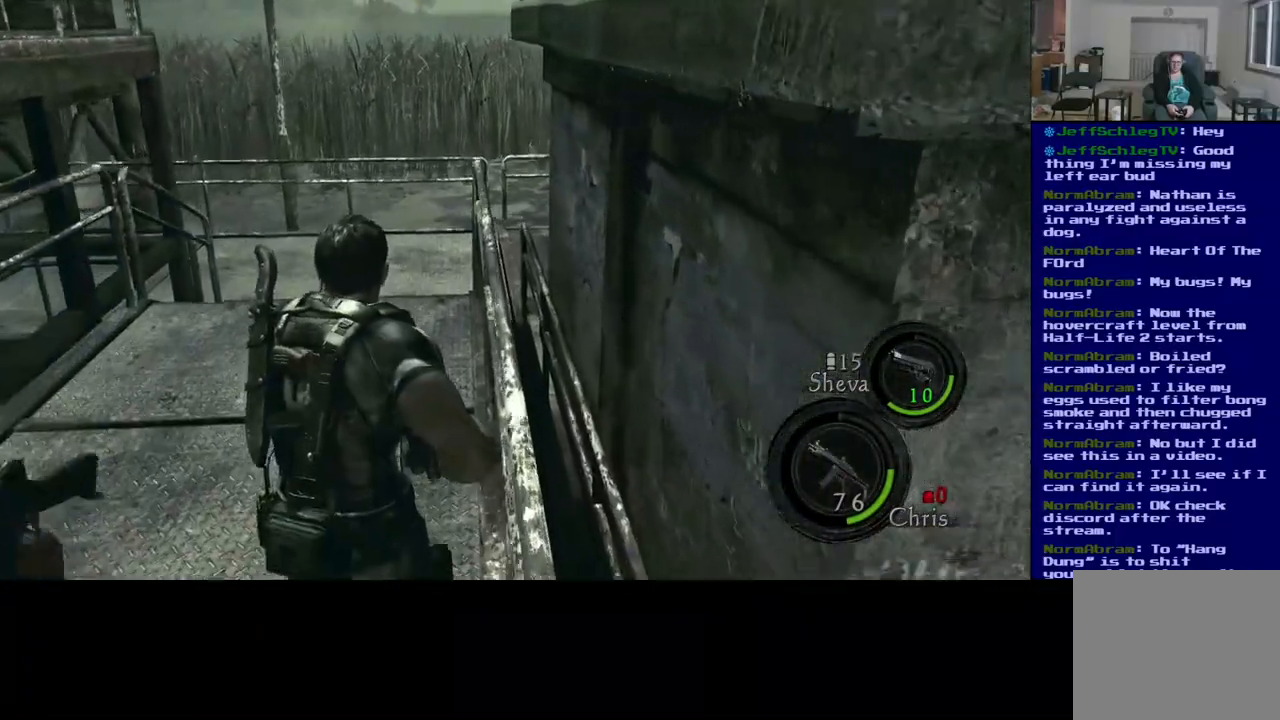
{"buttons": ["L3"], "left_stick": "up", "right_stick": "center", "events": [[17, "L3", "up"], [50, "left_stick", "up-left"], [117, "right_stick", "down-left"], [250, "left_stick", "up"], [267, "right_stick", "center"], [333, "L3", "down"]]}
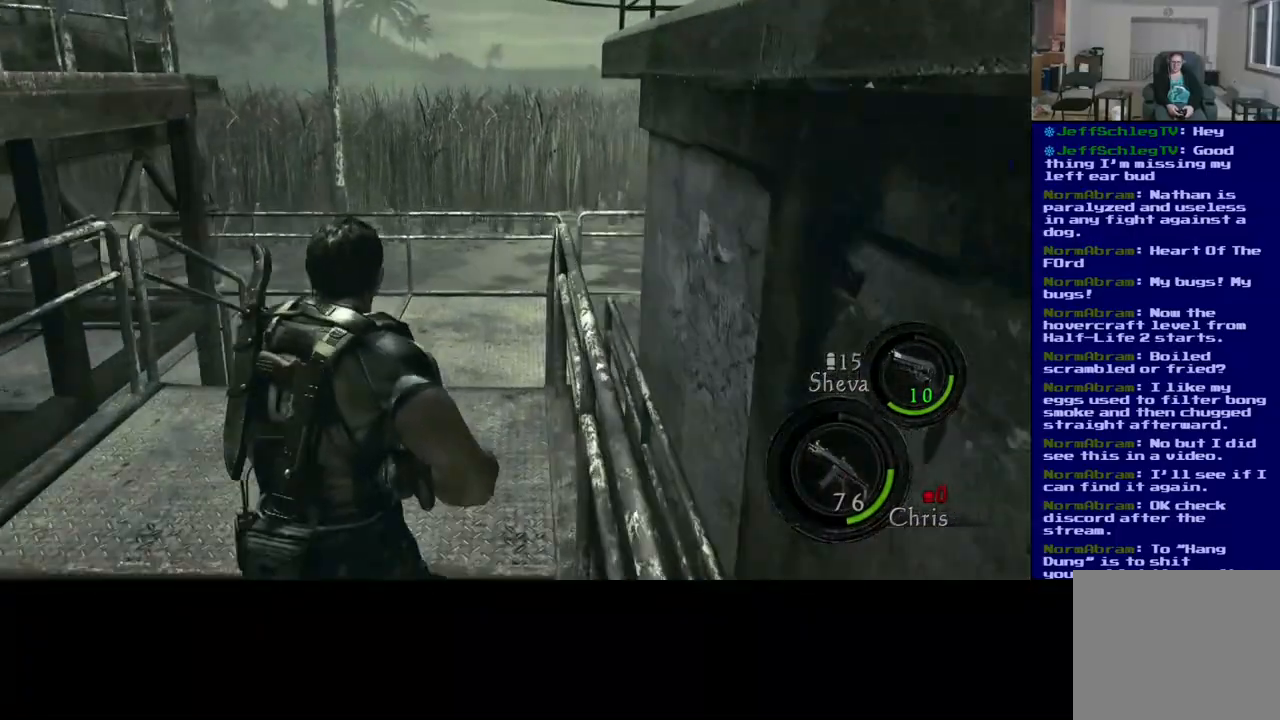
{"buttons": ["L3"], "left_stick": "up", "right_stick": "center", "events": [[100, "right_stick", "down"], [467, "right_stick", "center"]]}
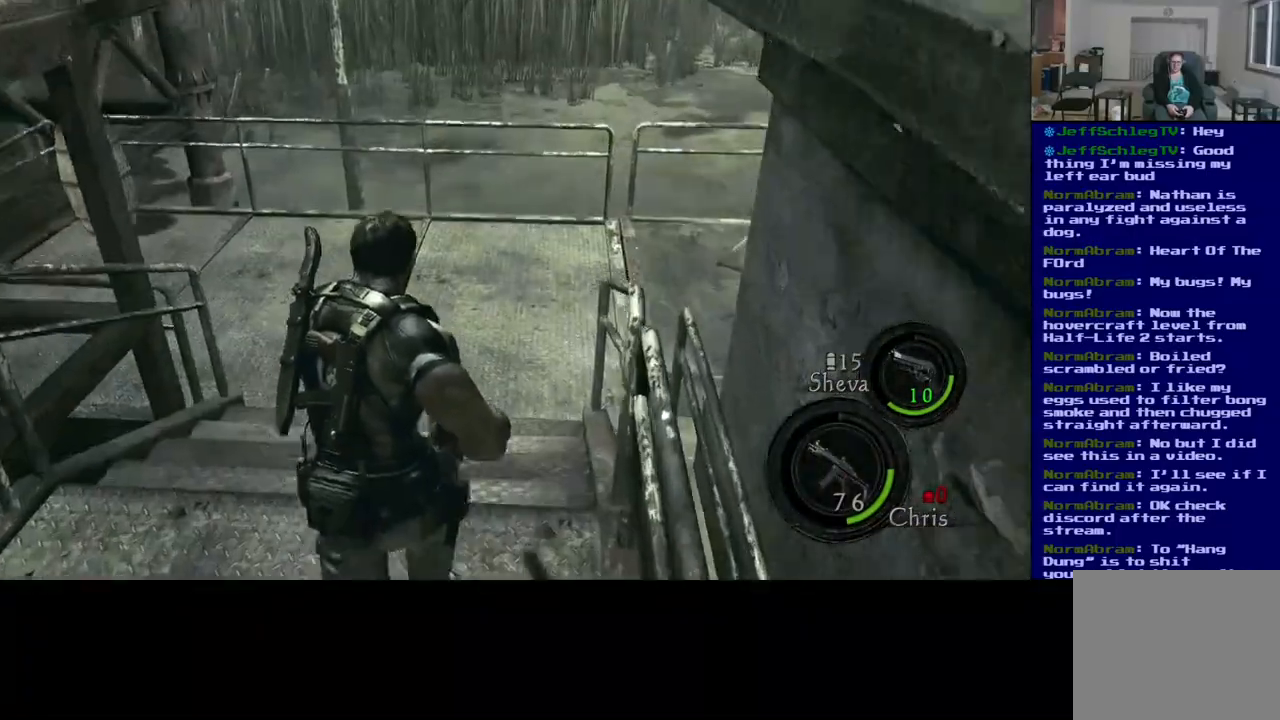
{"buttons": ["L3"], "left_stick": "up", "right_stick": "left", "events": [[317, "right_stick", "left"]]}
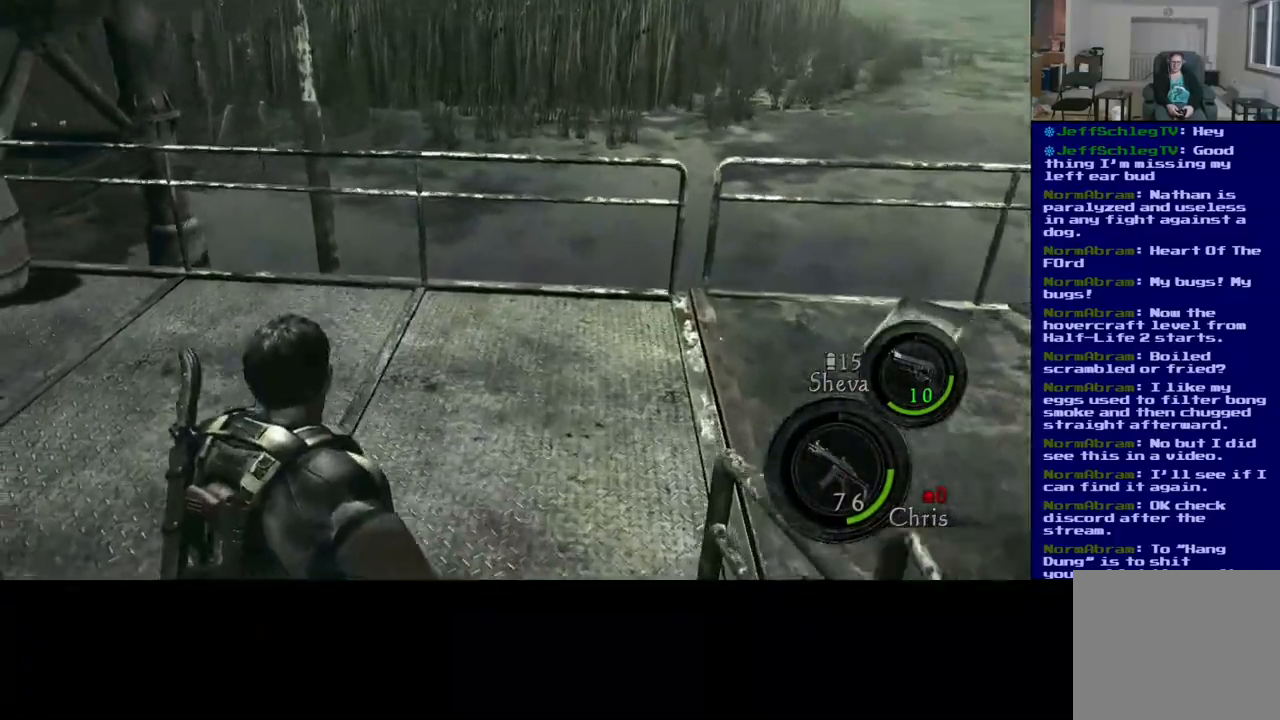
{"buttons": [], "left_stick": "up", "right_stick": "center", "events": [[250, "L3", "up"], [300, "right_stick", "center"]]}
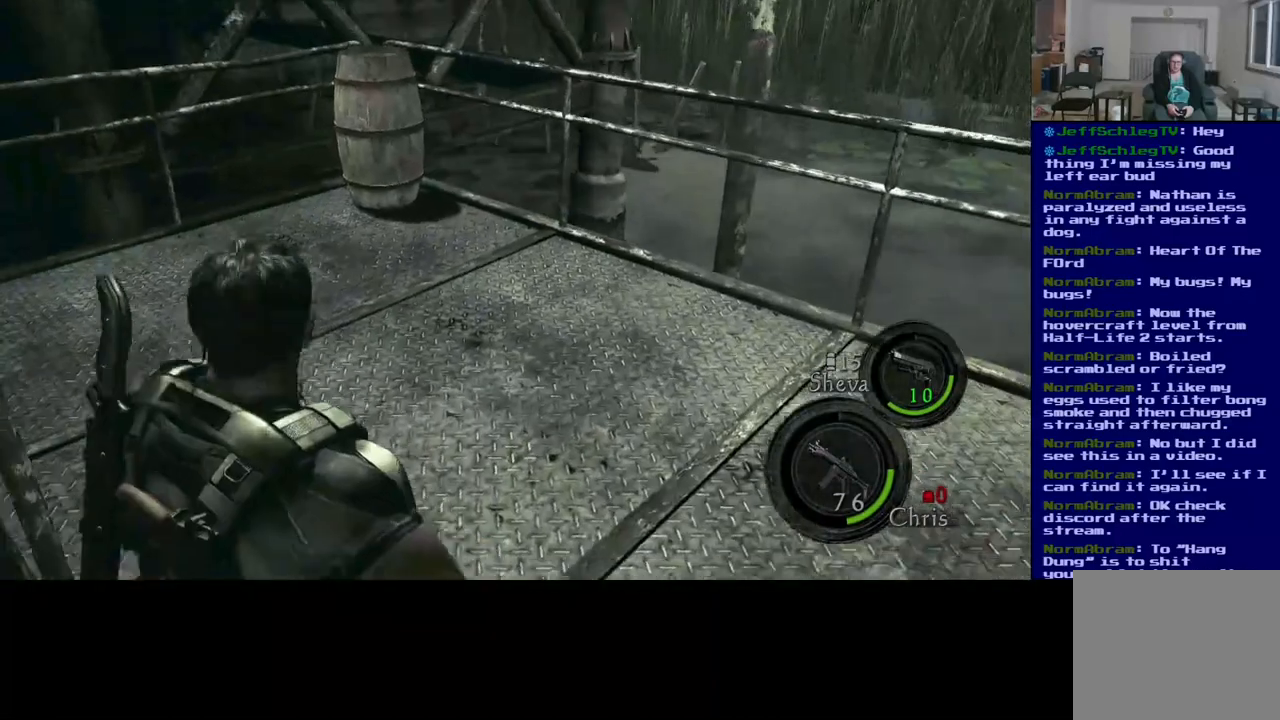
{"buttons": [], "left_stick": "up", "right_stick": "center", "events": [[100, "right_stick", "up-left"], [167, "right_stick", "left"], [433, "right_stick", "center"]]}
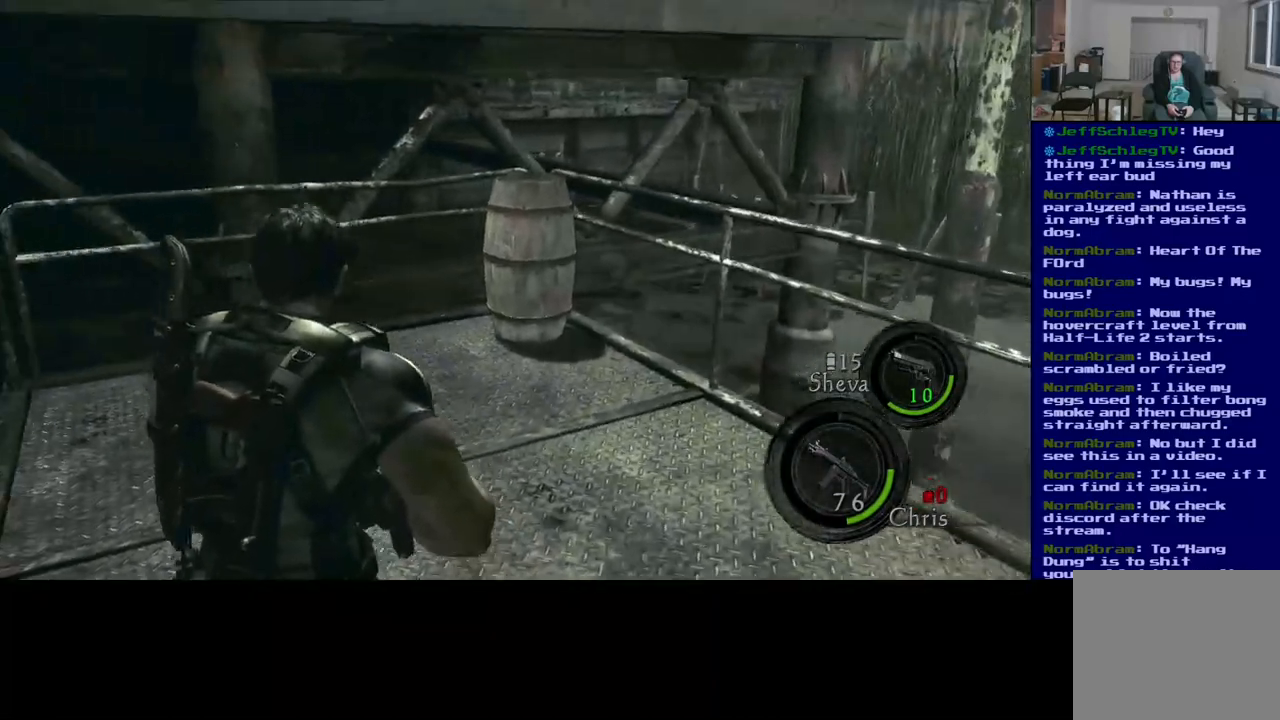
{"buttons": [], "left_stick": "left", "right_stick": "left", "events": [[100, "right_stick", "left"], [133, "left_stick", "up-left"], [283, "left_stick", "left"]]}
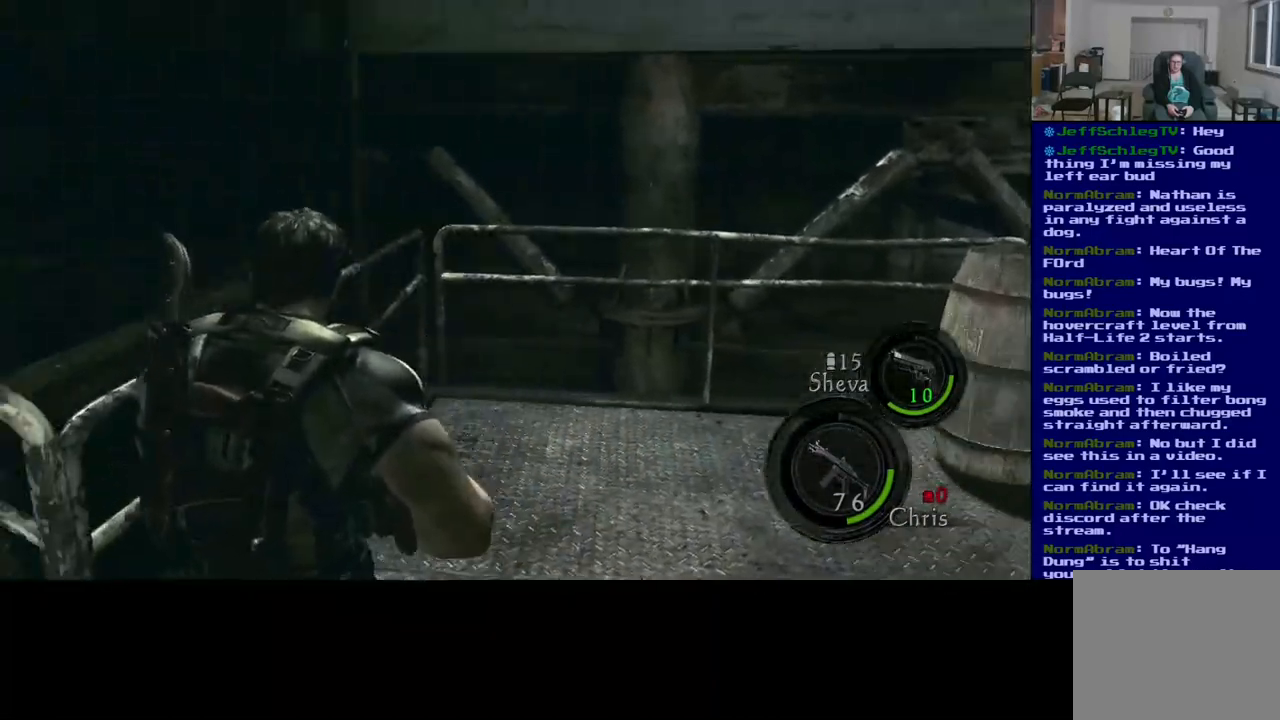
{"buttons": [], "left_stick": "center", "right_stick": "center", "events": [[300, "right_stick", "up-left"], [450, "left_stick", "center"], [467, "right_stick", "center"]]}
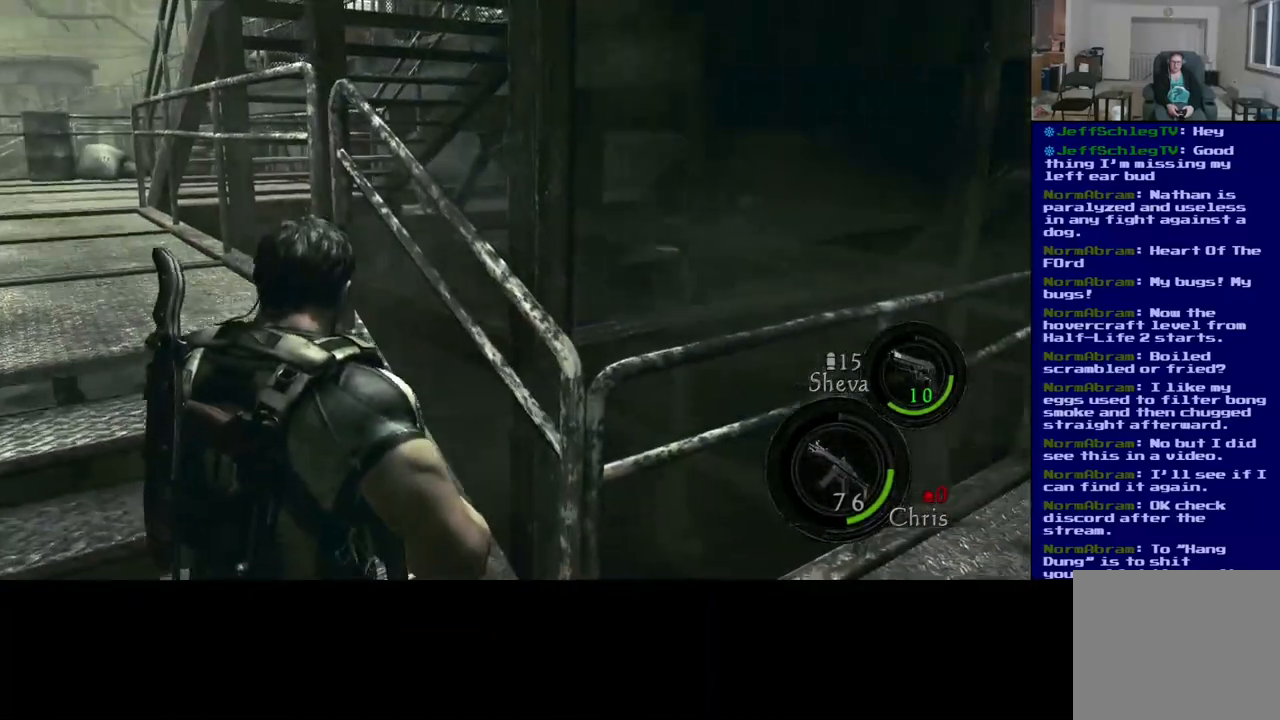
{"buttons": [], "left_stick": "right", "right_stick": "right", "events": [[400, "right_stick", "right"], [500, "left_stick", "right"]]}
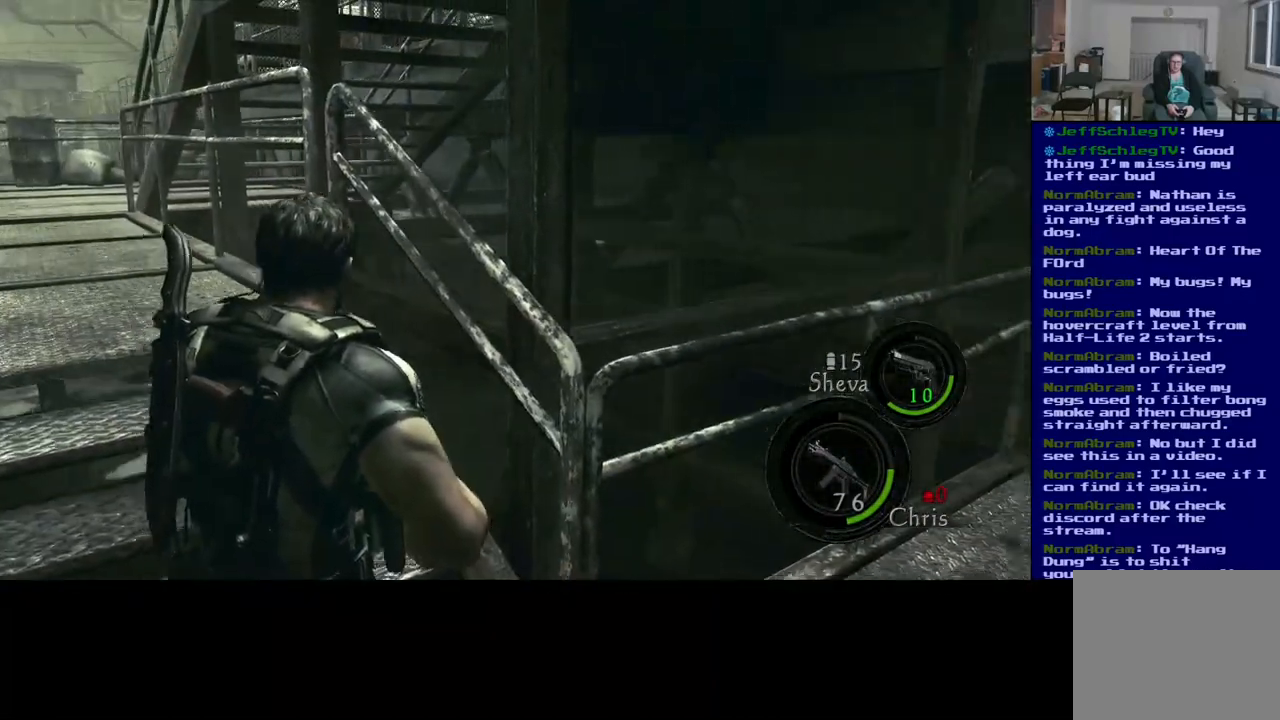
{"buttons": [], "left_stick": "center", "right_stick": "center", "events": [[333, "left_stick", "center"], [367, "right_stick", "center"]]}
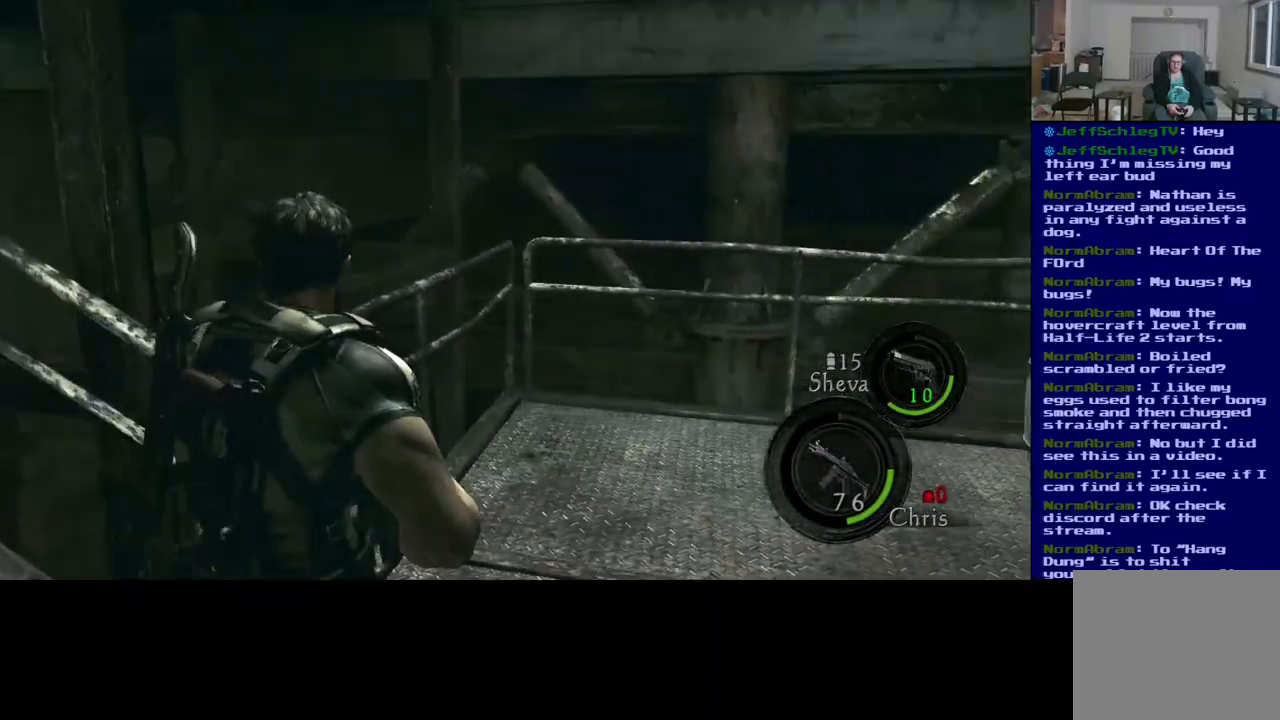
{"buttons": [], "left_stick": "center", "right_stick": "center", "events": [[50, "START", "down"], [250, "START", "up"]]}
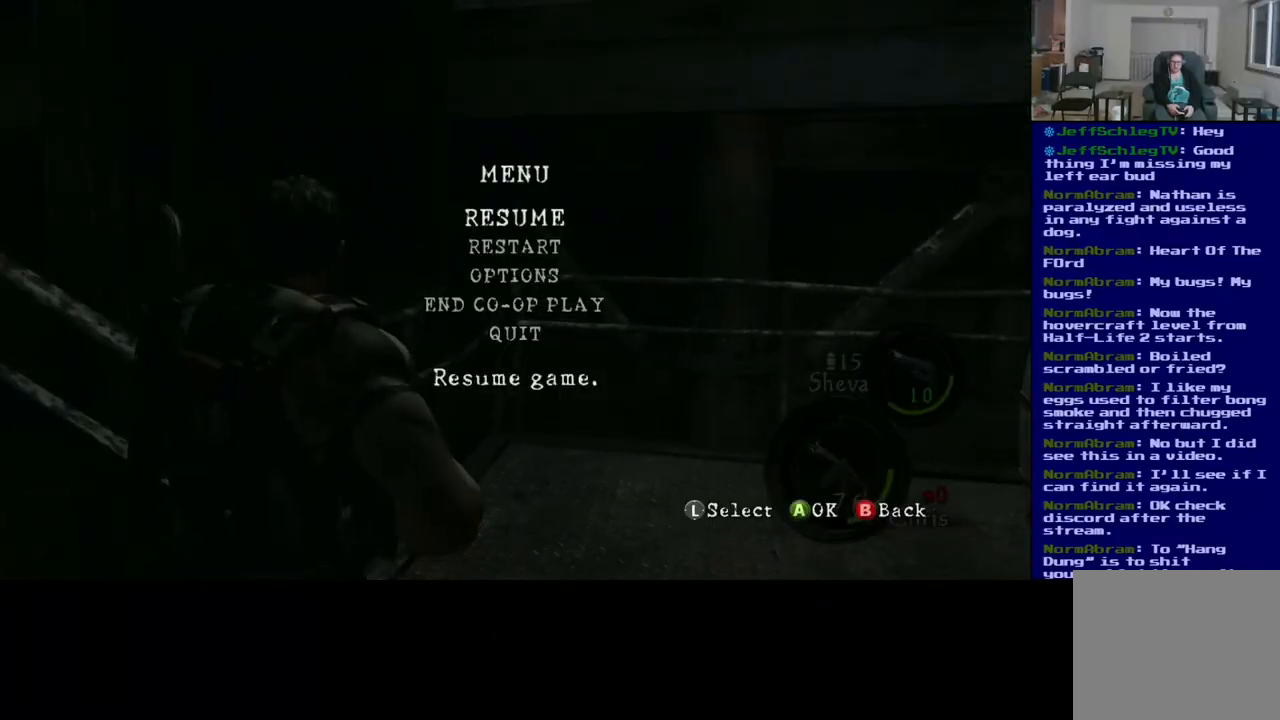
{"buttons": ["Y"], "left_stick": "center", "right_stick": "center", "events": [[67, "START", "down"], [233, "START", "up"], [450, "Y", "down"]]}
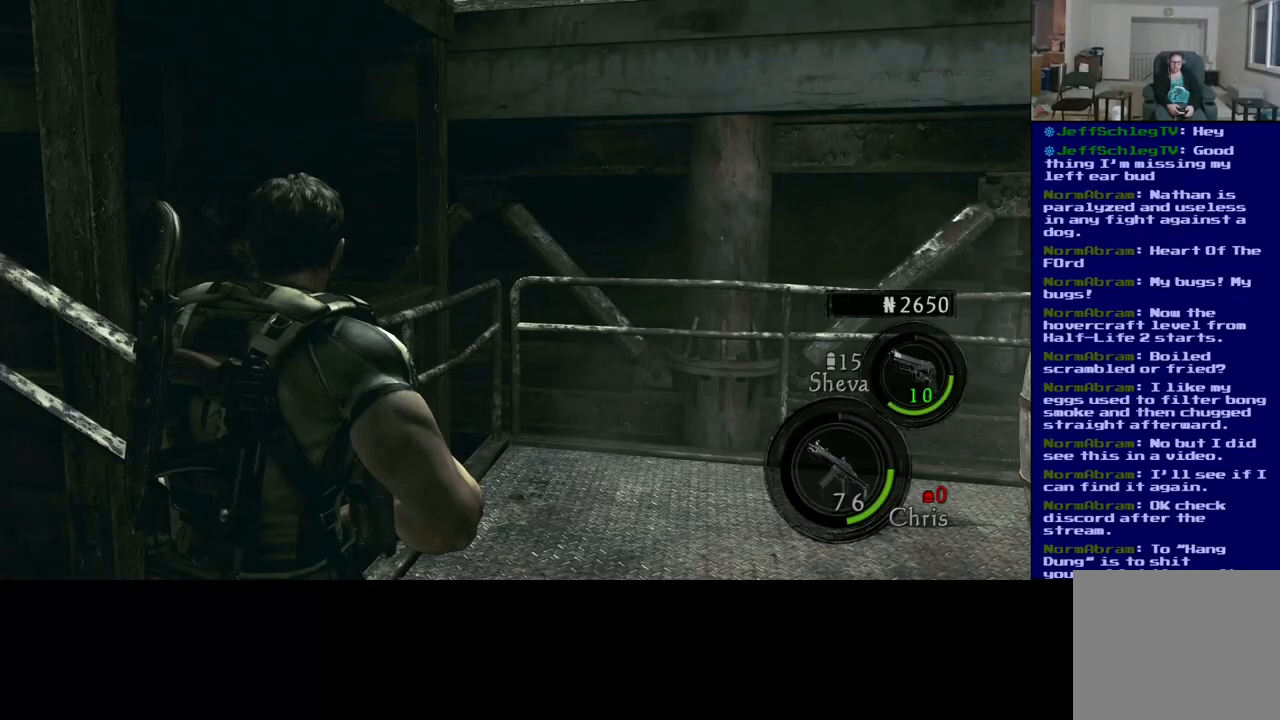
{"buttons": [], "left_stick": "center", "right_stick": "center", "events": [[100, "Y", "up"]]}
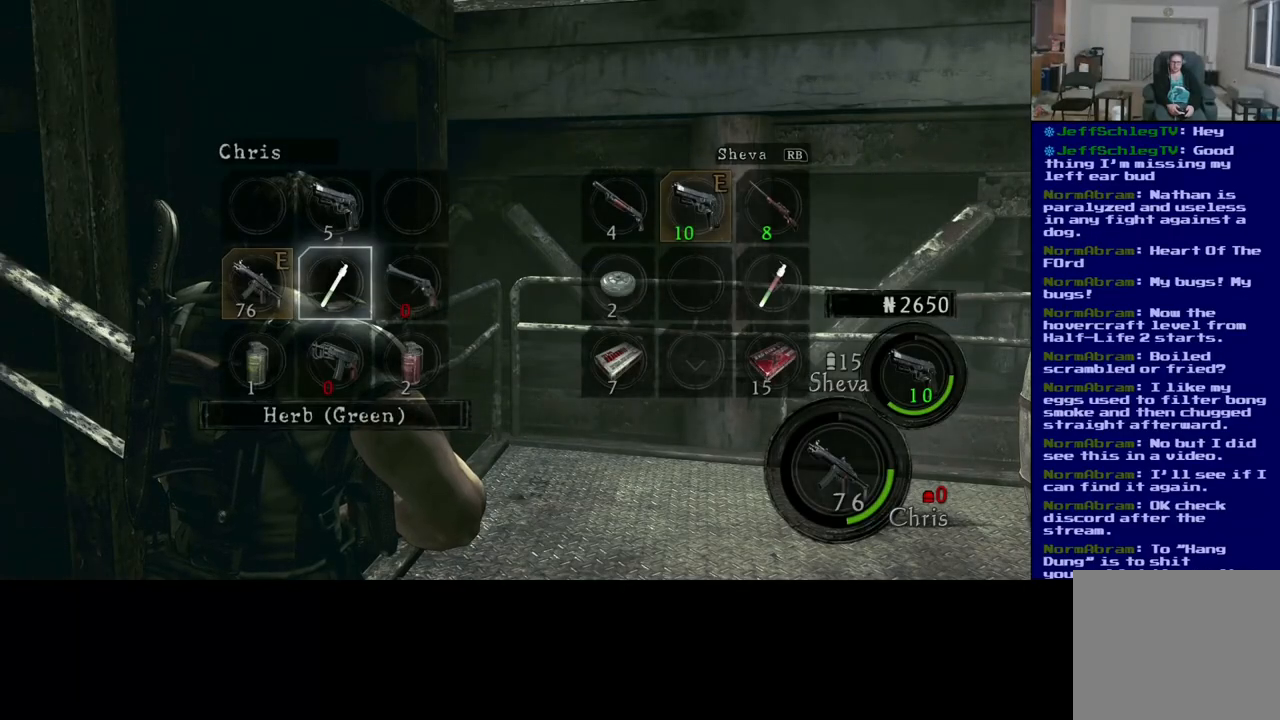
{"buttons": [], "left_stick": "center", "right_stick": "center", "events": []}
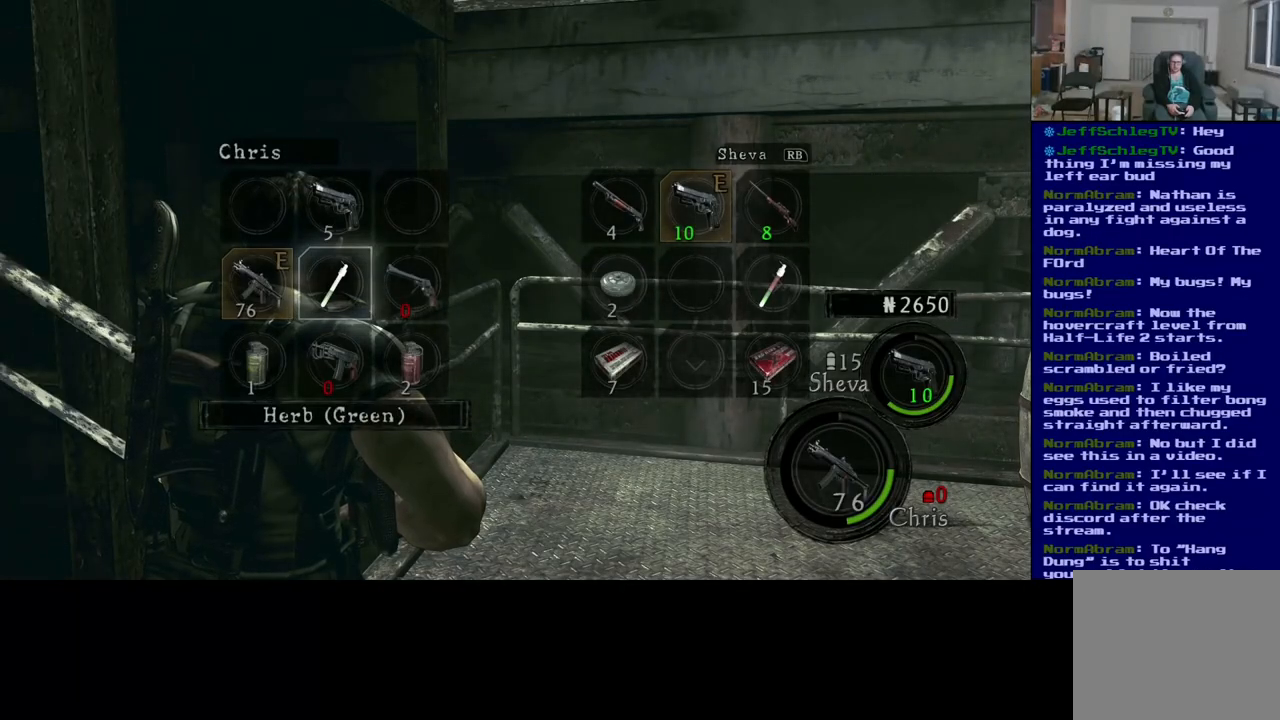
{"buttons": [], "left_stick": "center", "right_stick": "center", "events": []}
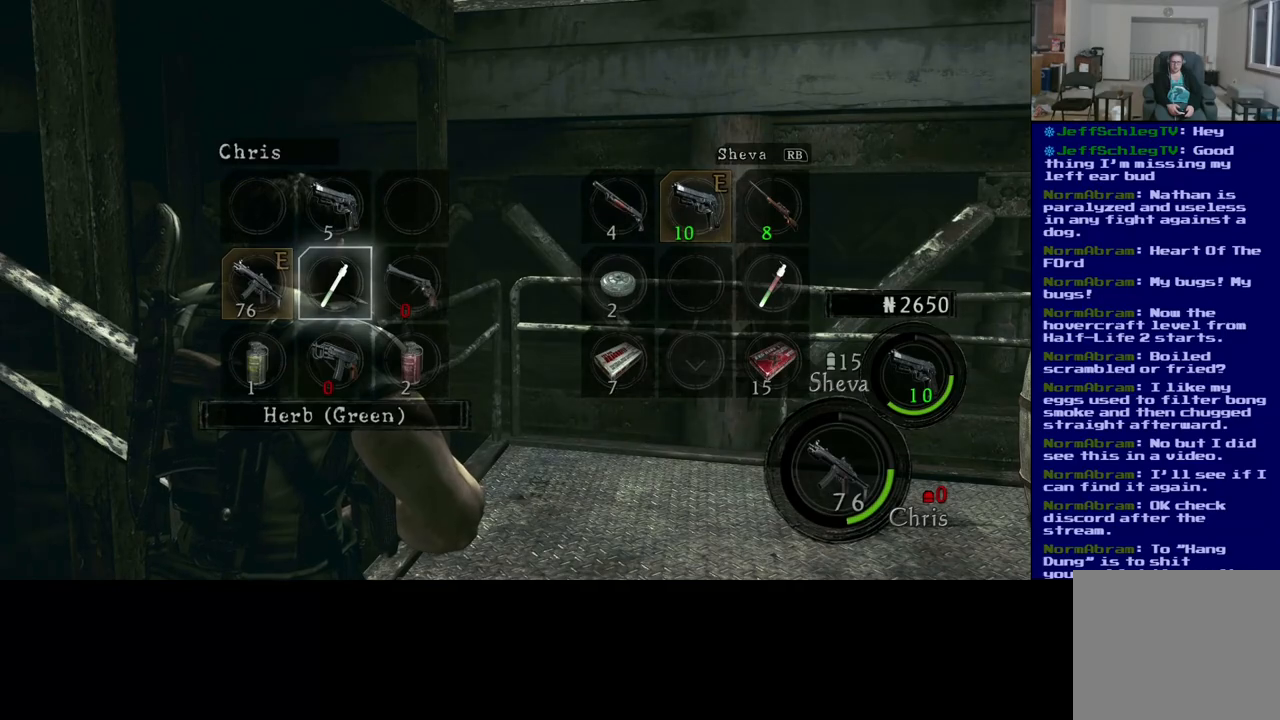
{"buttons": [], "left_stick": "center", "right_stick": "center", "events": []}
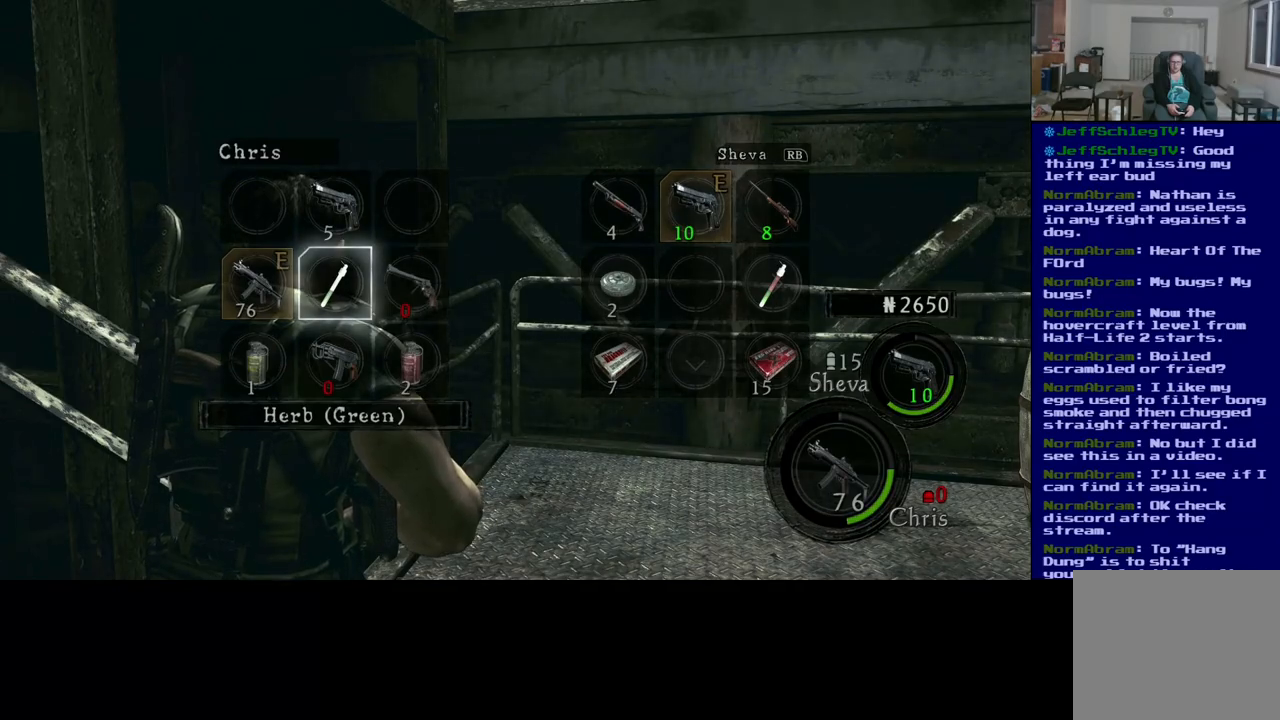
{"buttons": ["B"], "left_stick": "center", "right_stick": "center", "events": [[433, "B", "down"]]}
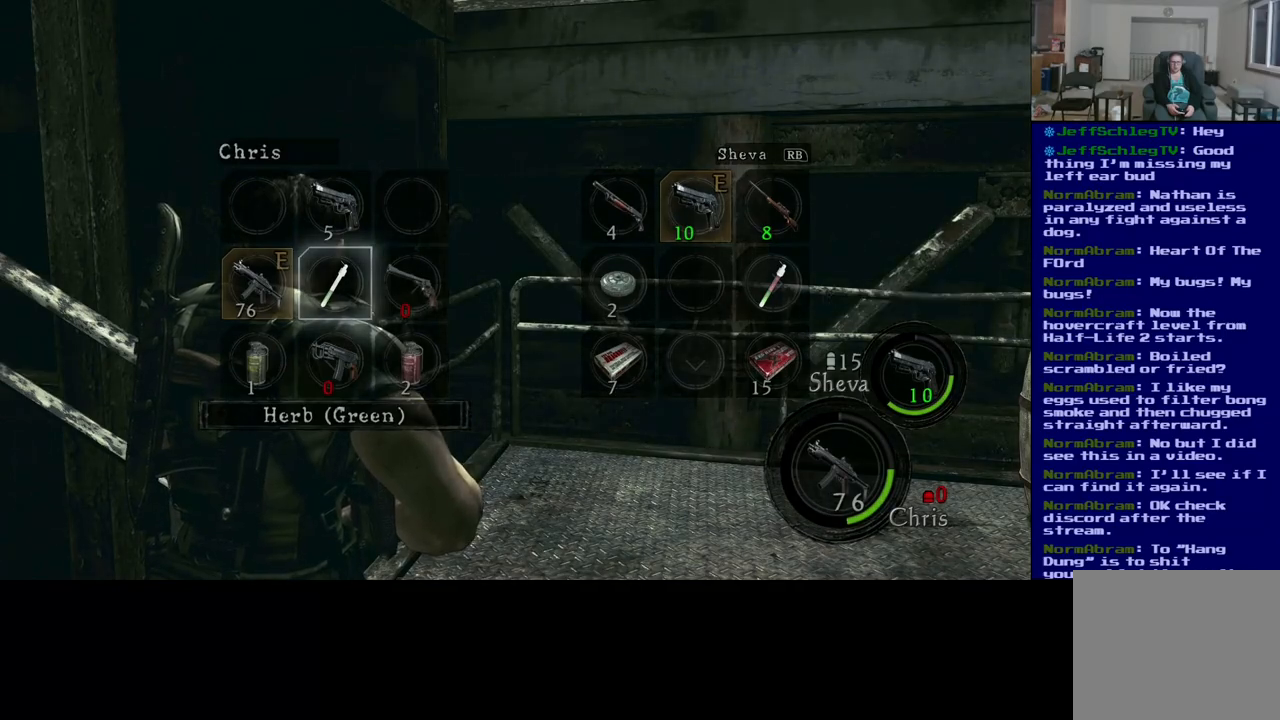
{"buttons": [], "left_stick": "center", "right_stick": "center", "events": [[150, "B", "up"], [400, "B", "down"], [467, "B", "up"]]}
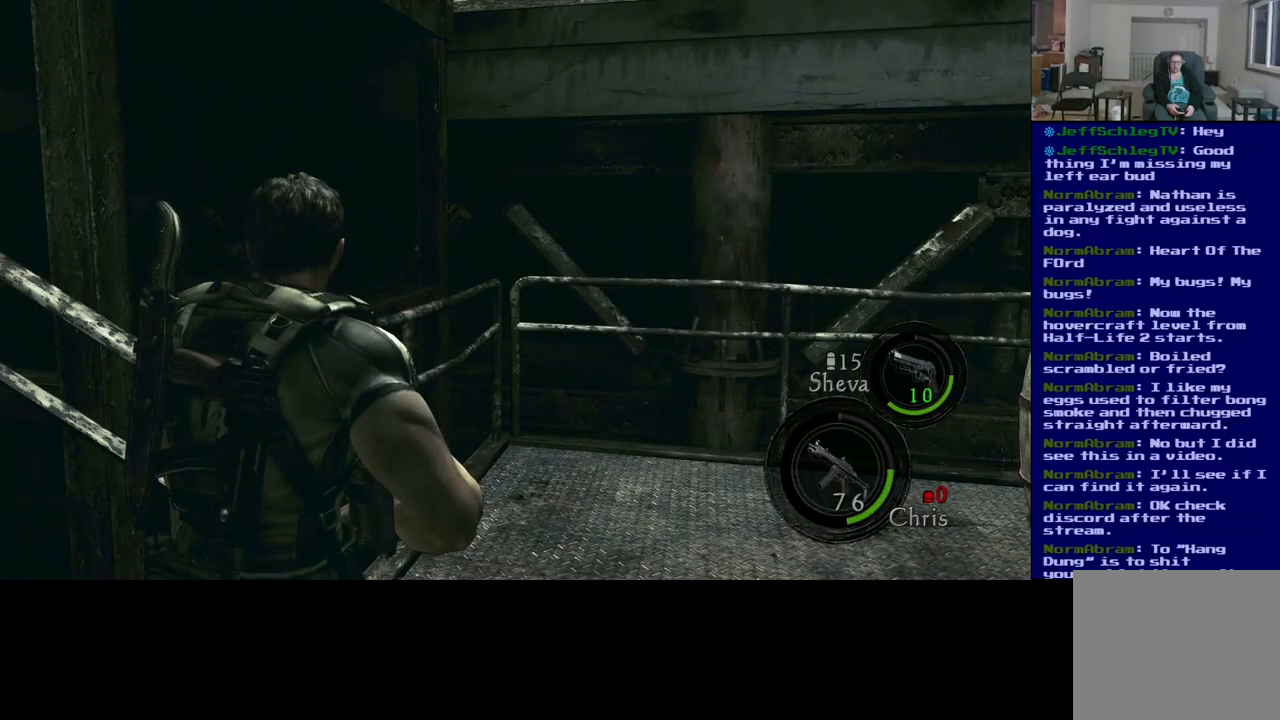
{"buttons": [], "left_stick": "right", "right_stick": "right", "events": [[433, "left_stick", "right"], [450, "right_stick", "right"]]}
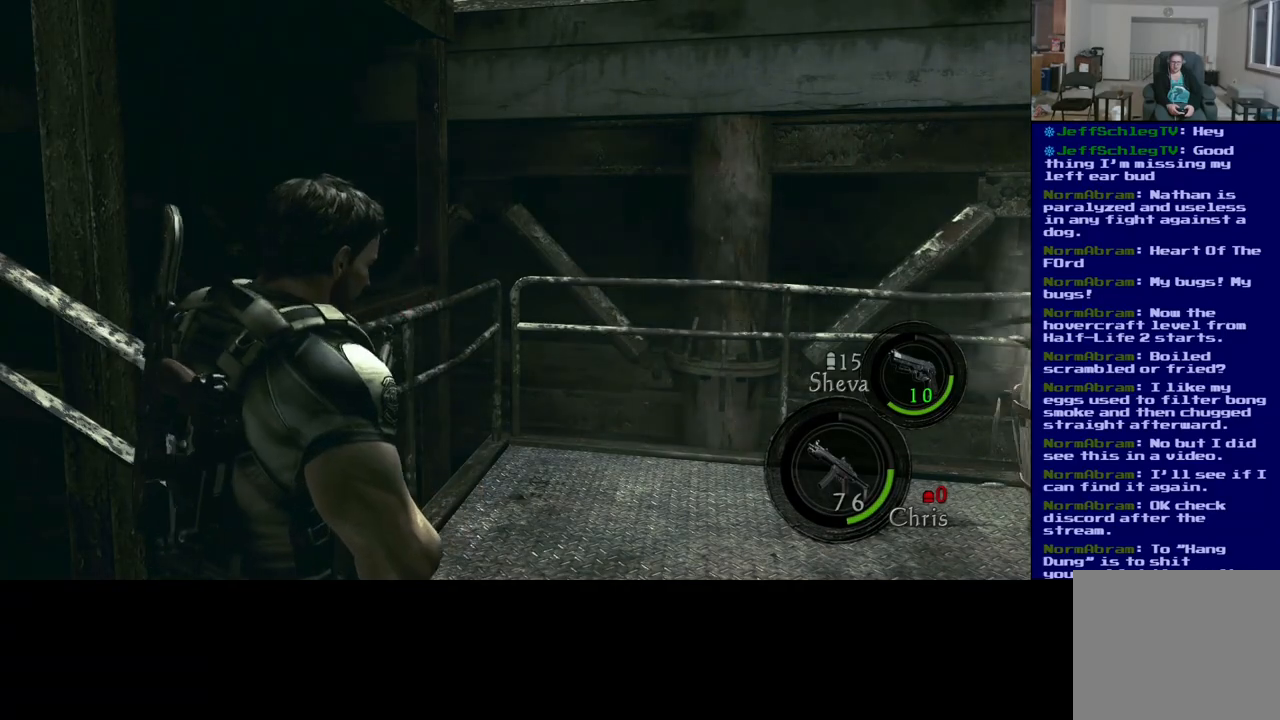
{"buttons": [], "left_stick": "up-right", "right_stick": "right", "events": [[217, "left_stick", "up-right"]]}
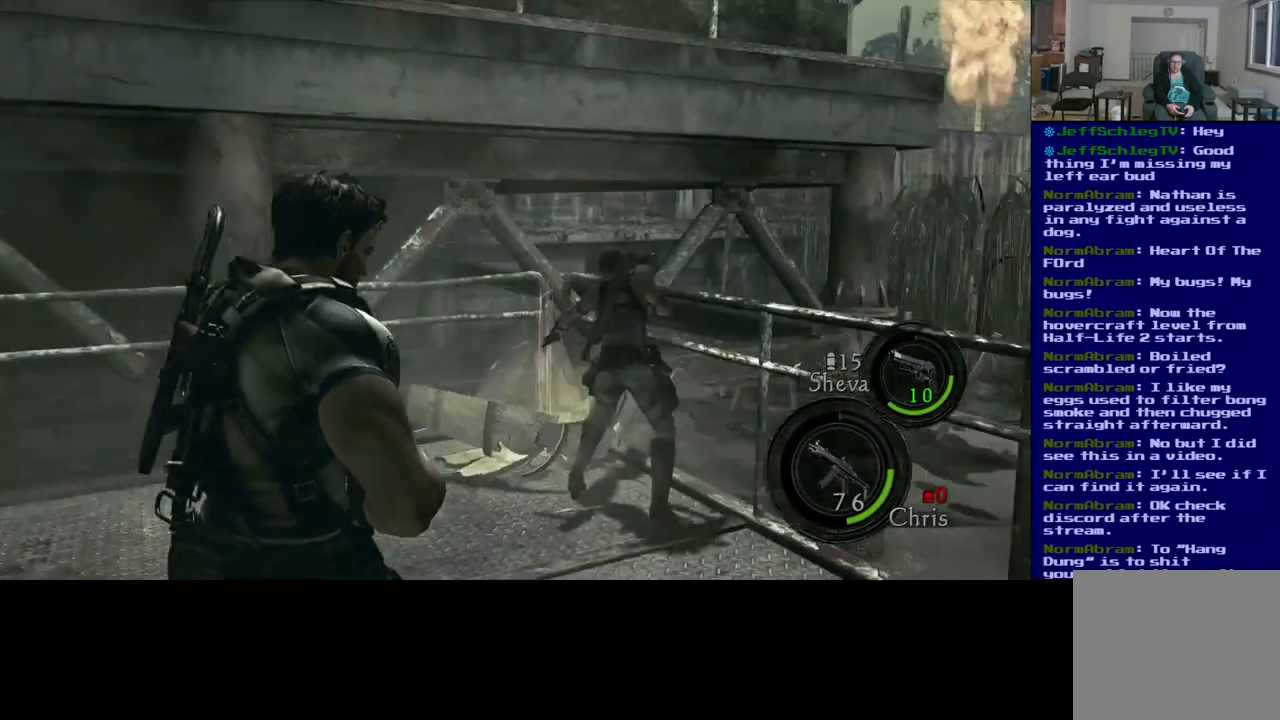
{"buttons": [], "left_stick": "up-left", "right_stick": "left", "events": [[17, "left_stick", "up"], [83, "right_stick", "center"], [150, "left_stick", "up-left"], [233, "right_stick", "left"]]}
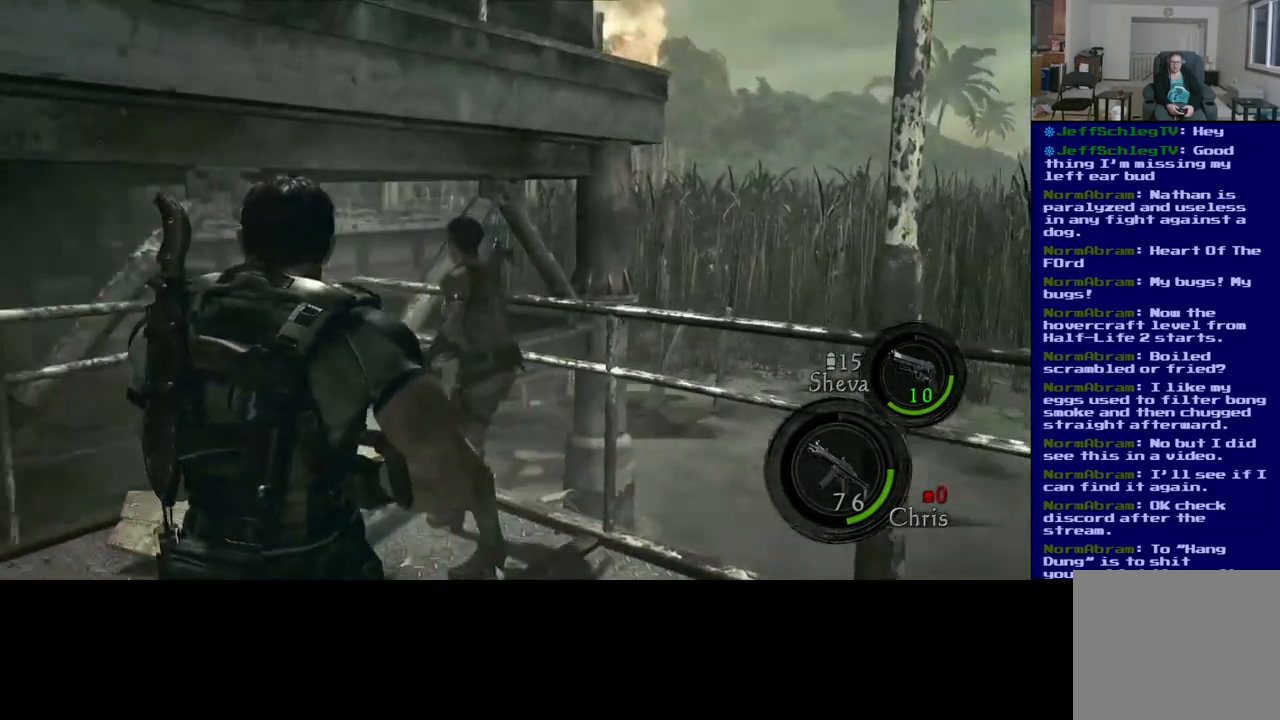
{"buttons": [], "left_stick": "up", "right_stick": "right", "events": [[100, "right_stick", "center"], [283, "left_stick", "up"], [417, "right_stick", "right"]]}
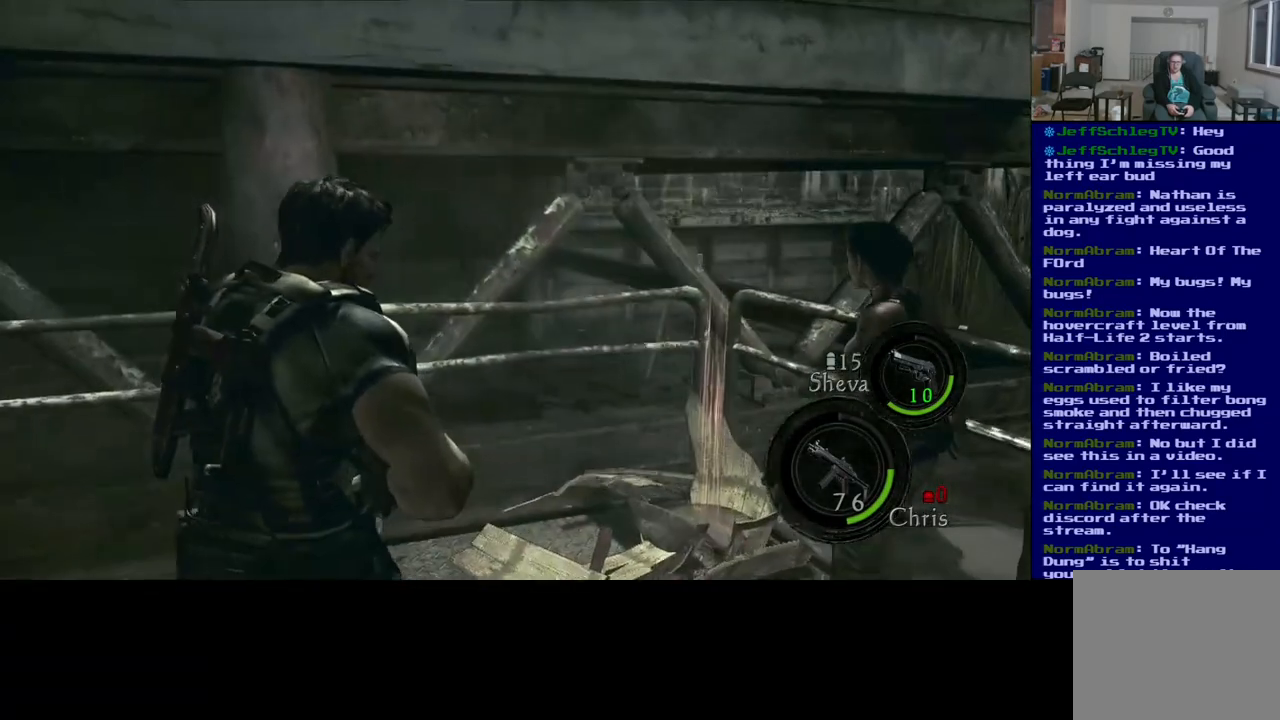
{"buttons": [], "left_stick": "up", "right_stick": "center", "events": [[283, "right_stick", "center"]]}